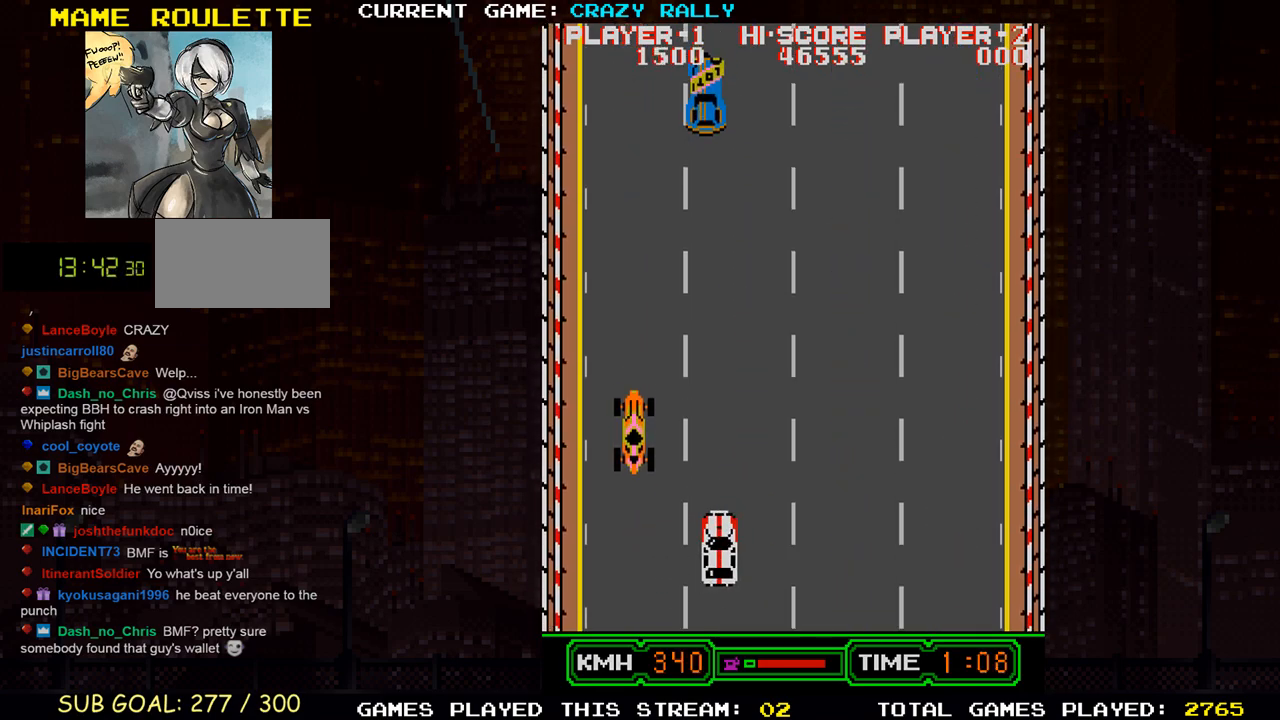
Gameplay with a controller (arcade stick); each line is a JSON object with the inputs held at the frame after it. "events" lists button and stick changes between this image and that frame as [ms after this image, input, new state], when the widget could be followed in between. Not read: L3 R3.
{"buttons": ["TRIANGLE"], "left_stick": "left", "events": [[200, "left_stick", "right"], [350, "left_stick", "center"], [400, "TRIANGLE", "up"], [483, "TRIANGLE", "down"], [500, "left_stick", "left"]]}
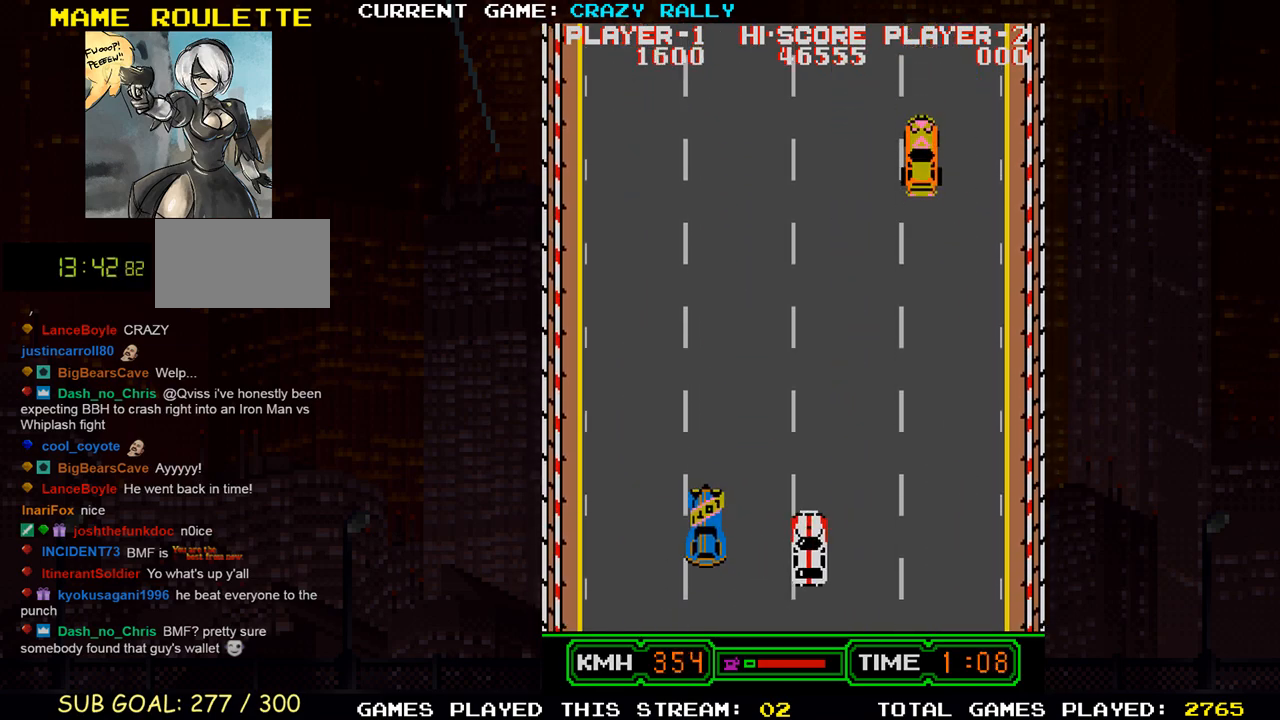
{"buttons": ["TRIANGLE"], "left_stick": "center", "events": [[150, "left_stick", "center"]]}
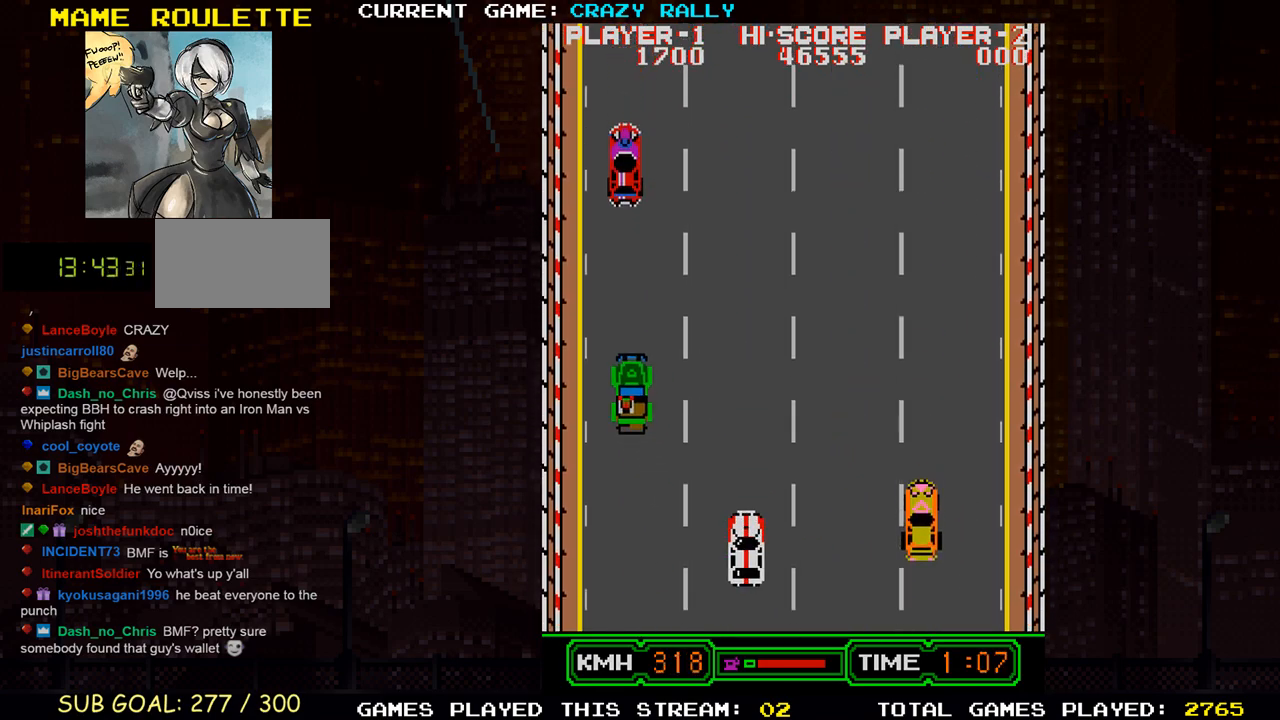
{"buttons": ["TRIANGLE"], "left_stick": "left", "events": [[133, "left_stick", "right"], [233, "left_stick", "center"], [500, "left_stick", "left"]]}
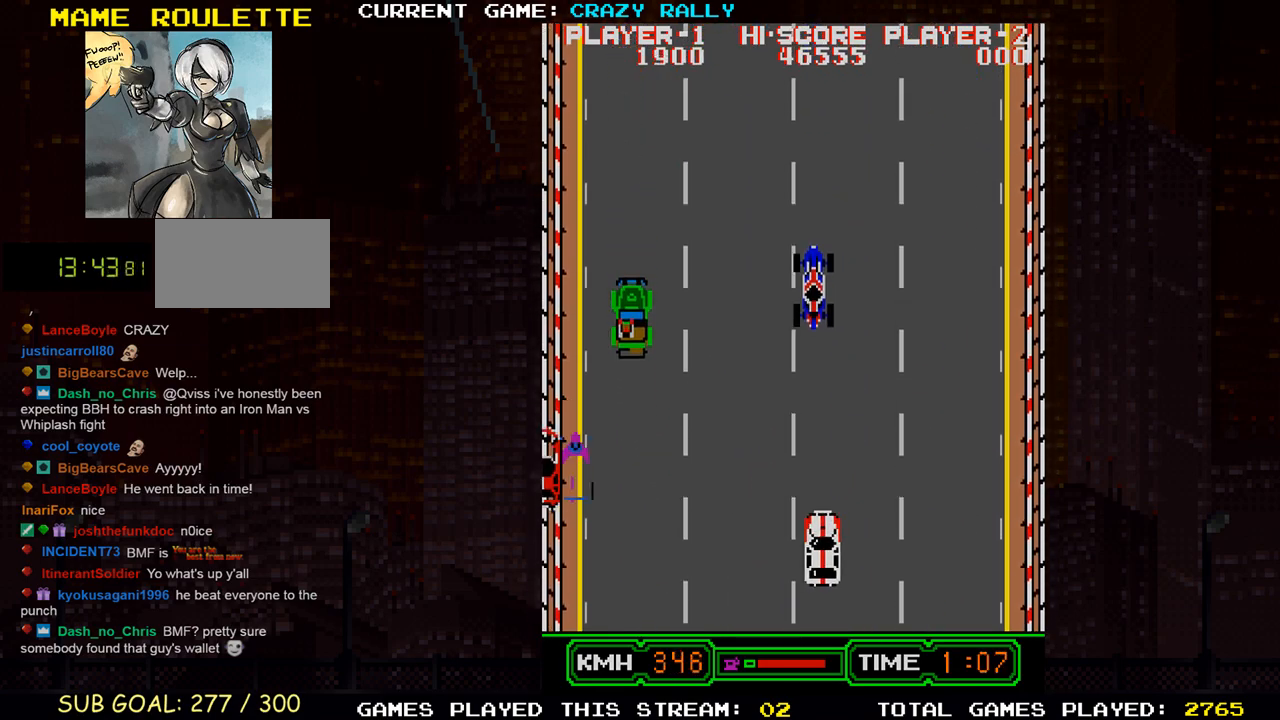
{"buttons": ["TRIANGLE"], "left_stick": "right", "events": [[17, "TRIANGLE", "up"], [167, "left_stick", "center"], [200, "TRIANGLE", "down"], [400, "left_stick", "right"]]}
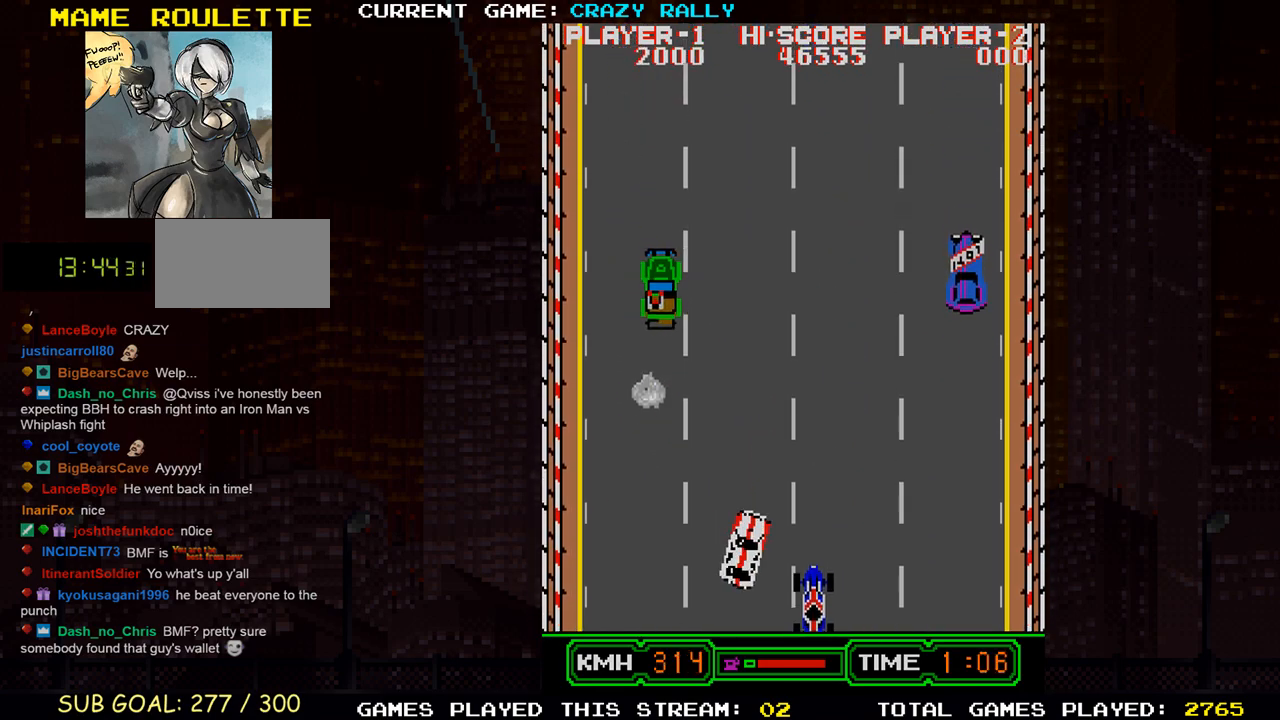
{"buttons": ["TRIANGLE"], "left_stick": "right", "events": [[100, "left_stick", "center"], [400, "left_stick", "right"]]}
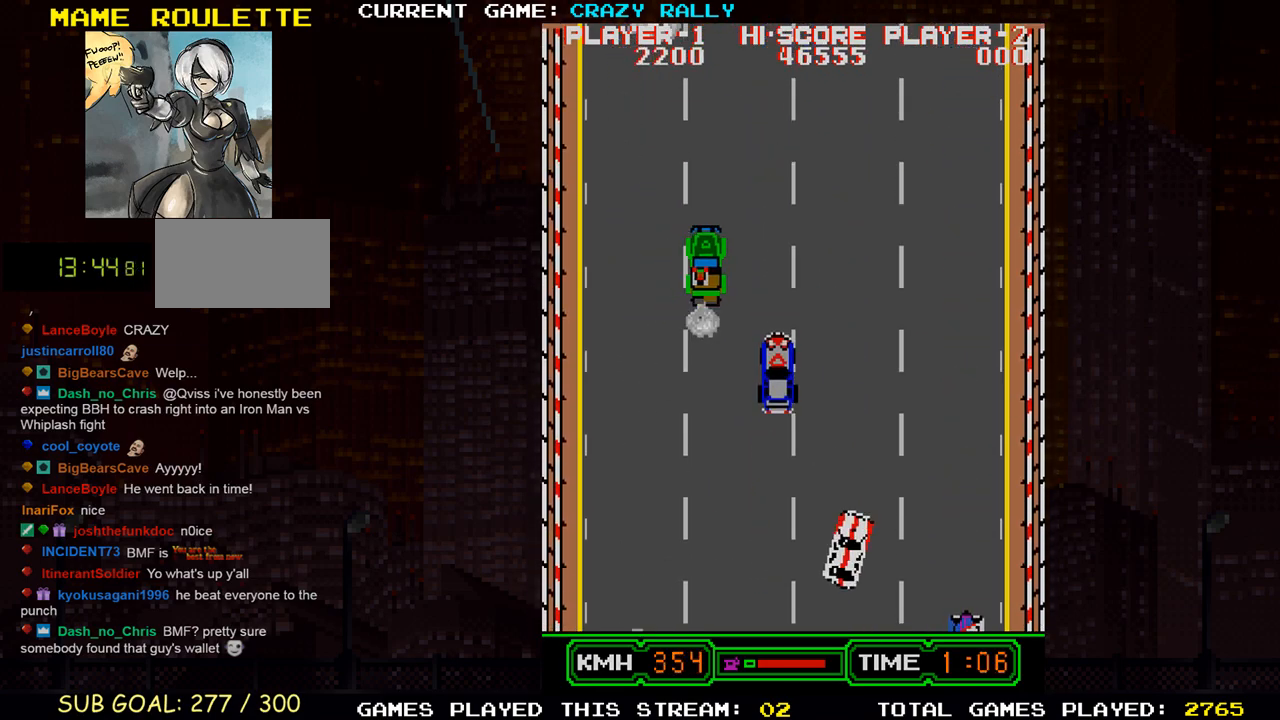
{"buttons": [], "left_stick": "center", "events": [[17, "left_stick", "center"], [367, "left_stick", "right"], [383, "TRIANGLE", "up"], [500, "left_stick", "center"]]}
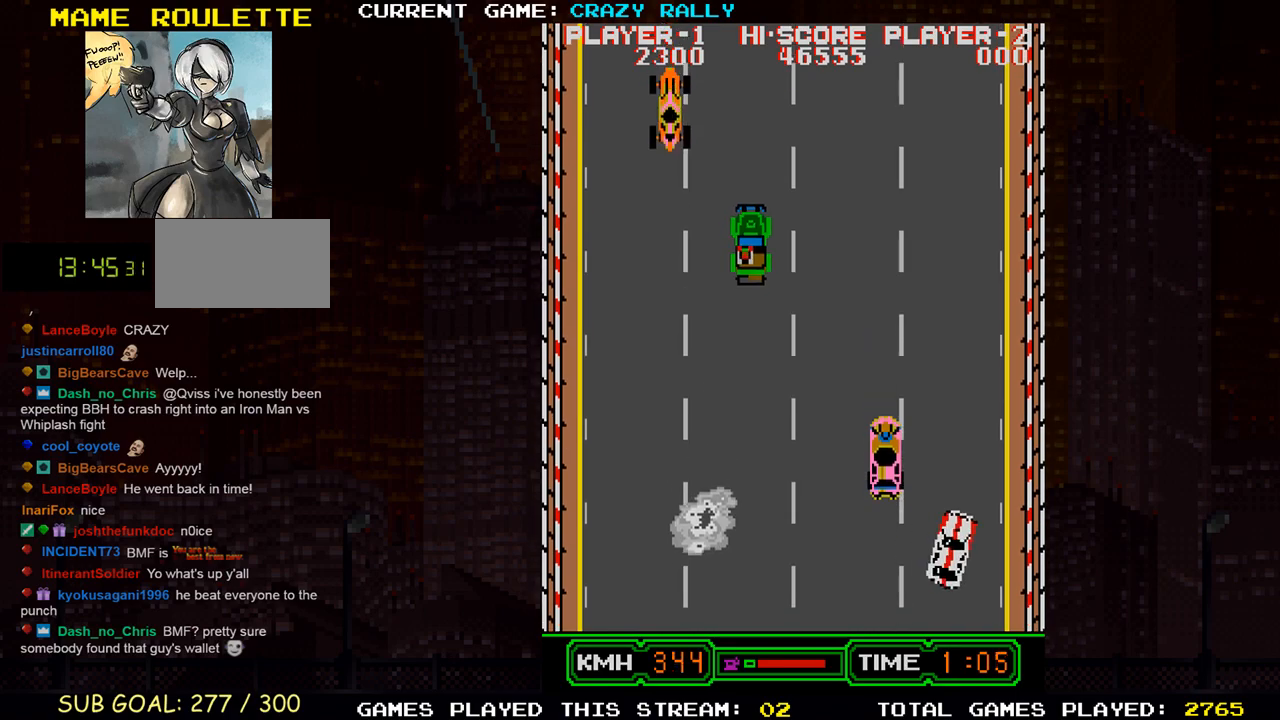
{"buttons": ["TRIANGLE"], "left_stick": "center", "events": [[67, "left_stick", "left"], [133, "TRIANGLE", "down"], [183, "left_stick", "center"]]}
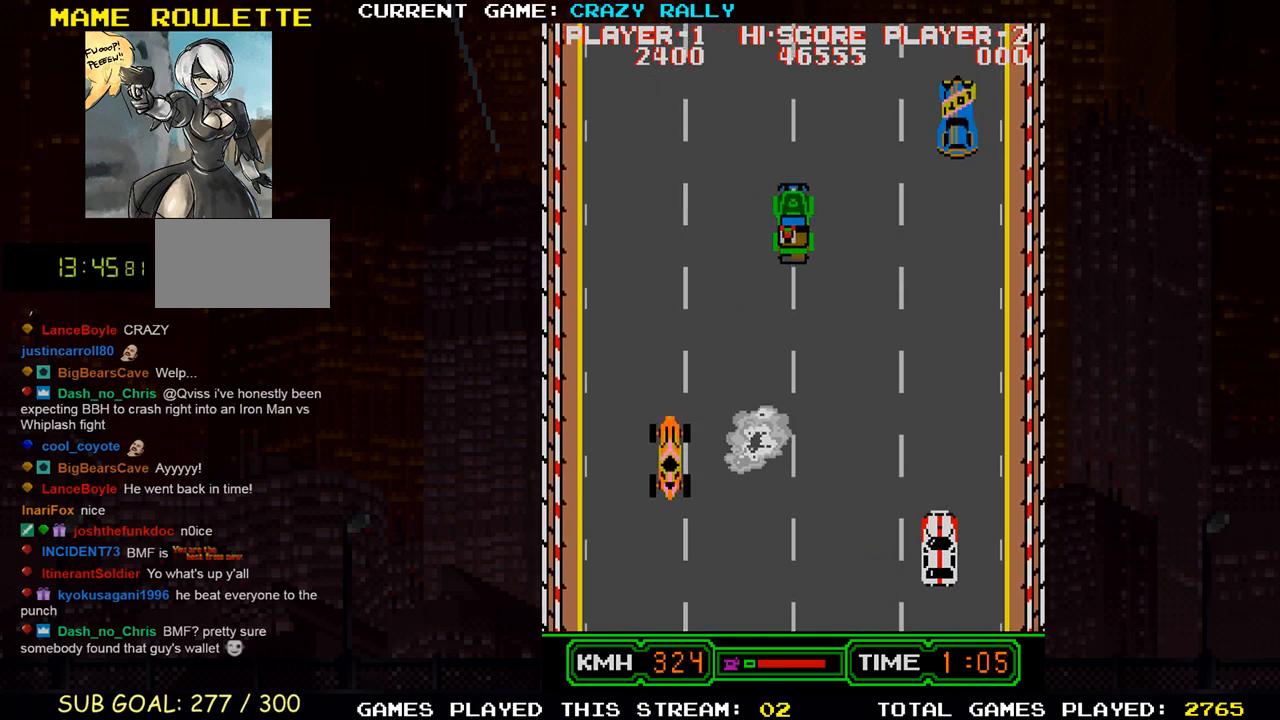
{"buttons": ["SQUARE"], "left_stick": "center", "events": [[233, "left_stick", "left"], [300, "TRIANGLE", "up"], [350, "left_stick", "center"], [483, "SQUARE", "down"]]}
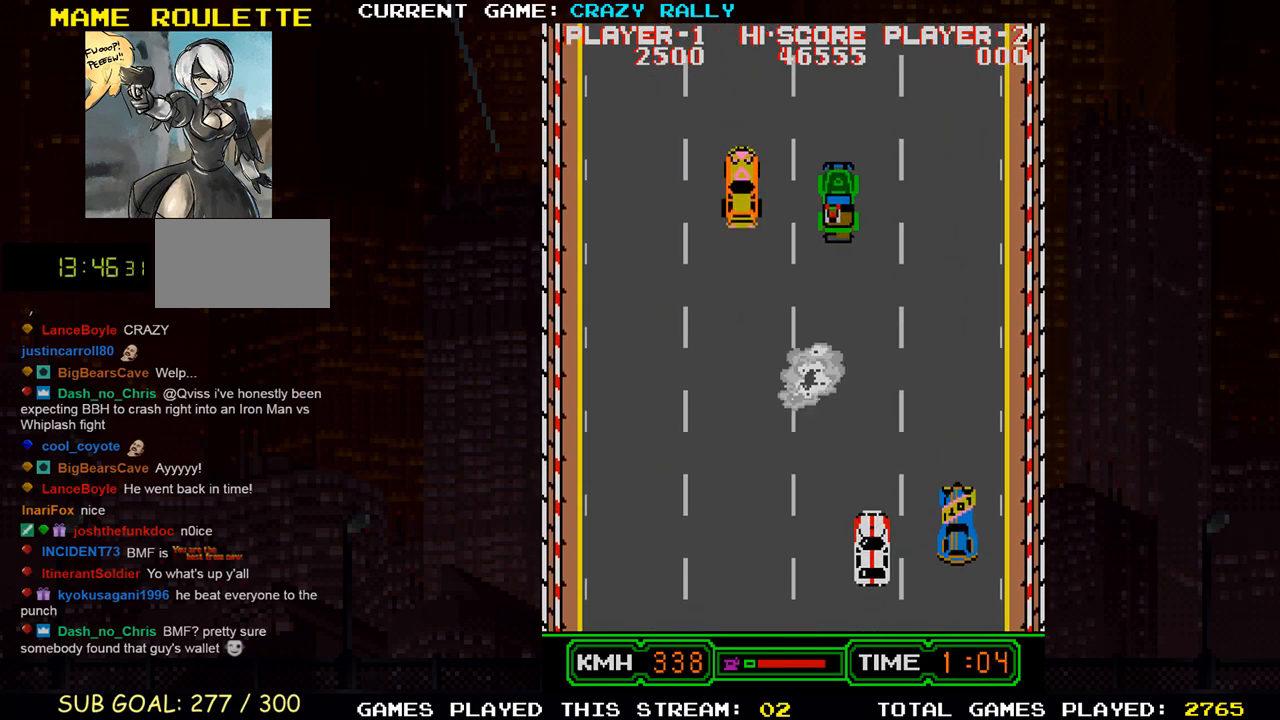
{"buttons": [], "left_stick": "center", "events": [[200, "left_stick", "right"], [317, "left_stick", "center"], [450, "SQUARE", "up"]]}
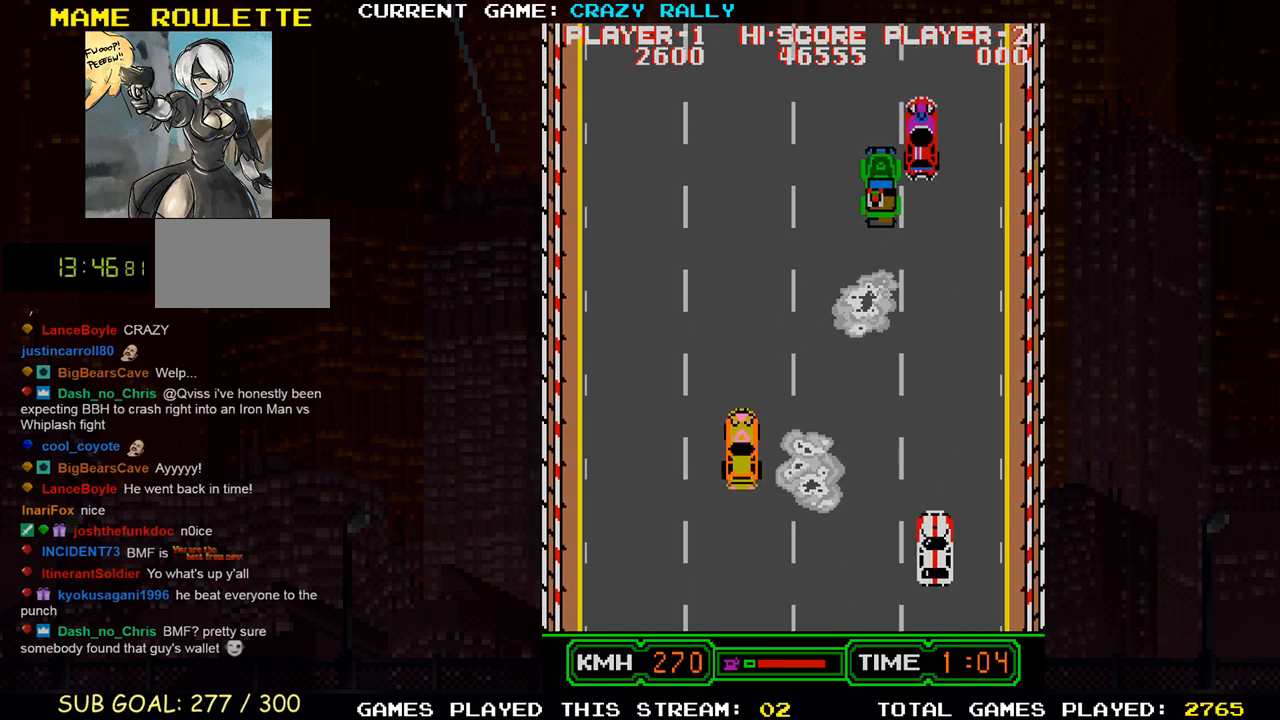
{"buttons": ["SQUARE"], "left_stick": "left", "events": [[150, "SQUARE", "down"], [283, "left_stick", "left"], [300, "SQUARE", "up"], [450, "SQUARE", "down"]]}
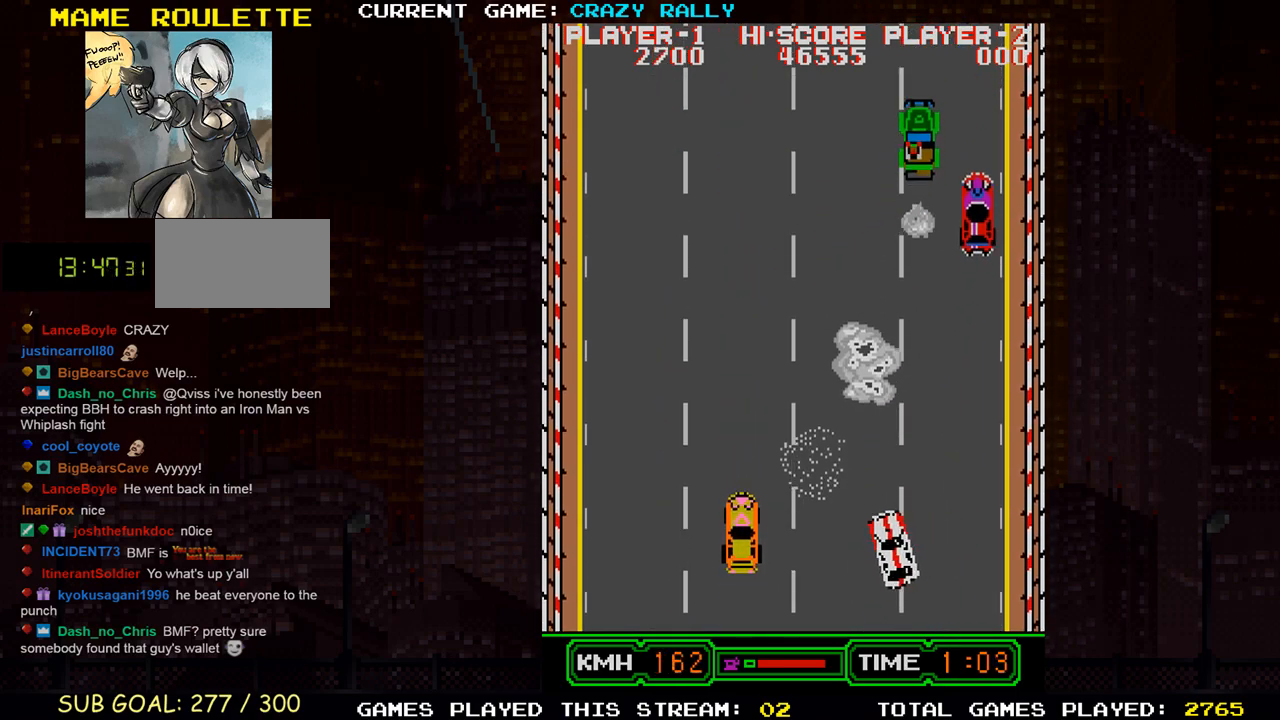
{"buttons": ["SQUARE"], "left_stick": "center", "events": [[33, "left_stick", "center"], [83, "SQUARE", "up"], [183, "SQUARE", "down"], [250, "left_stick", "left"], [400, "left_stick", "center"]]}
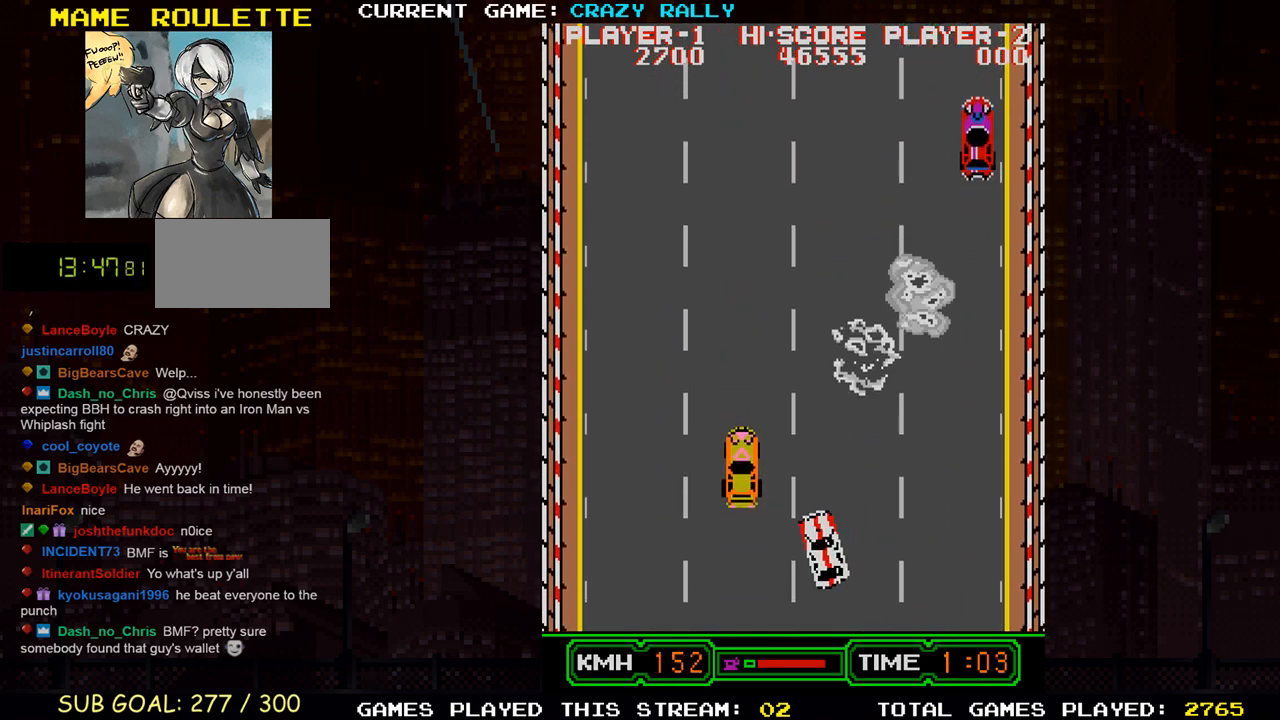
{"buttons": ["TRIANGLE"], "left_stick": "center", "events": [[67, "left_stick", "left"], [200, "left_stick", "center"], [217, "SQUARE", "up"], [217, "TRIANGLE", "down"]]}
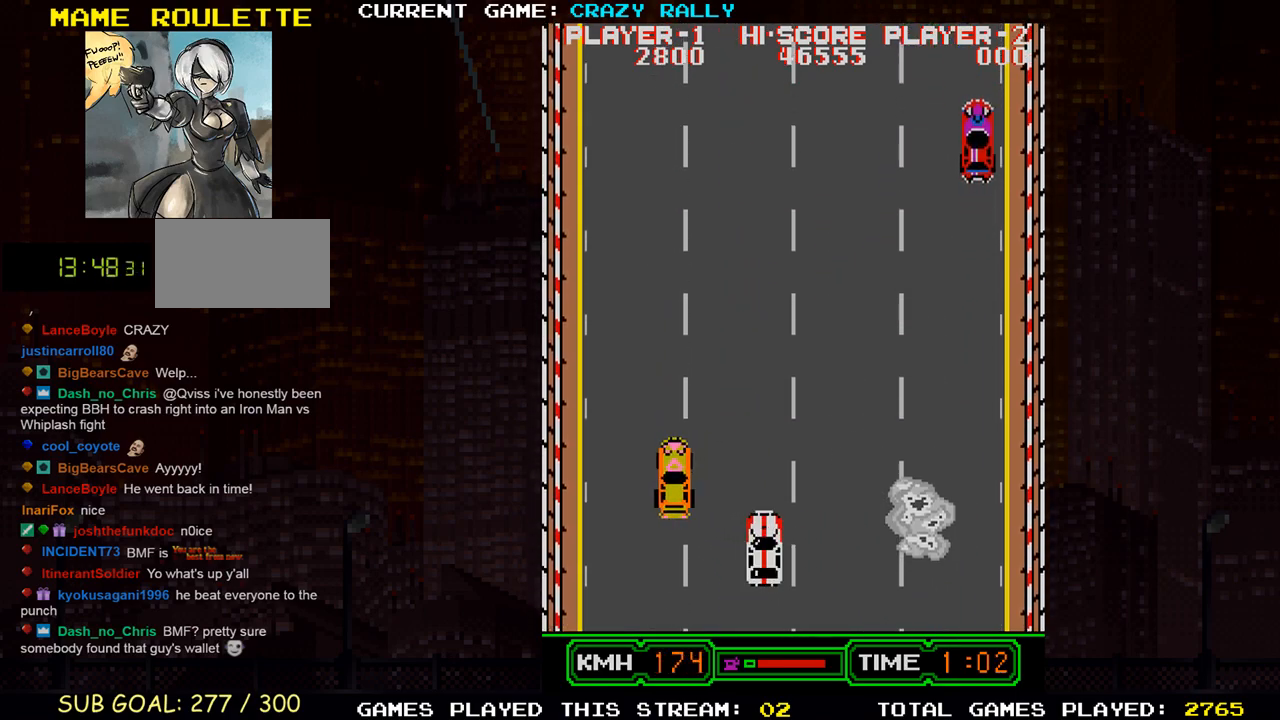
{"buttons": ["TRIANGLE"], "left_stick": "center", "events": []}
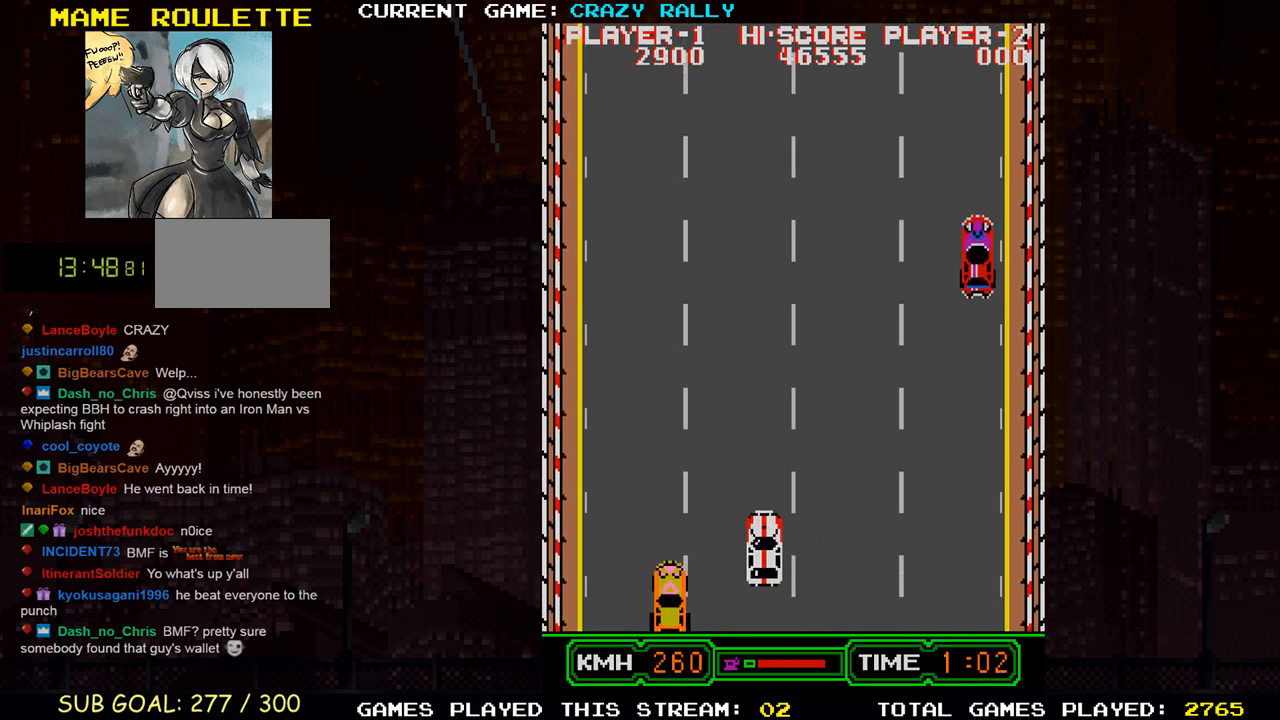
{"buttons": ["TRIANGLE"], "left_stick": "center", "events": []}
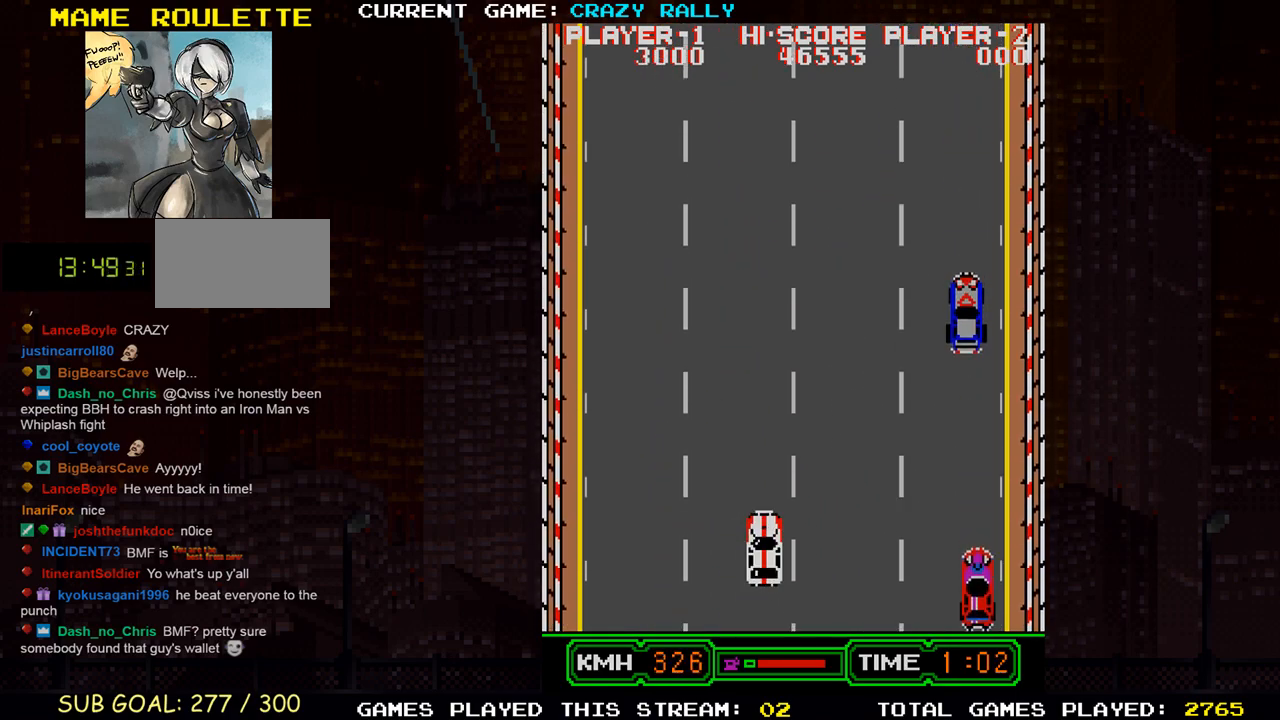
{"buttons": ["TRIANGLE"], "left_stick": "left", "events": [[483, "left_stick", "left"]]}
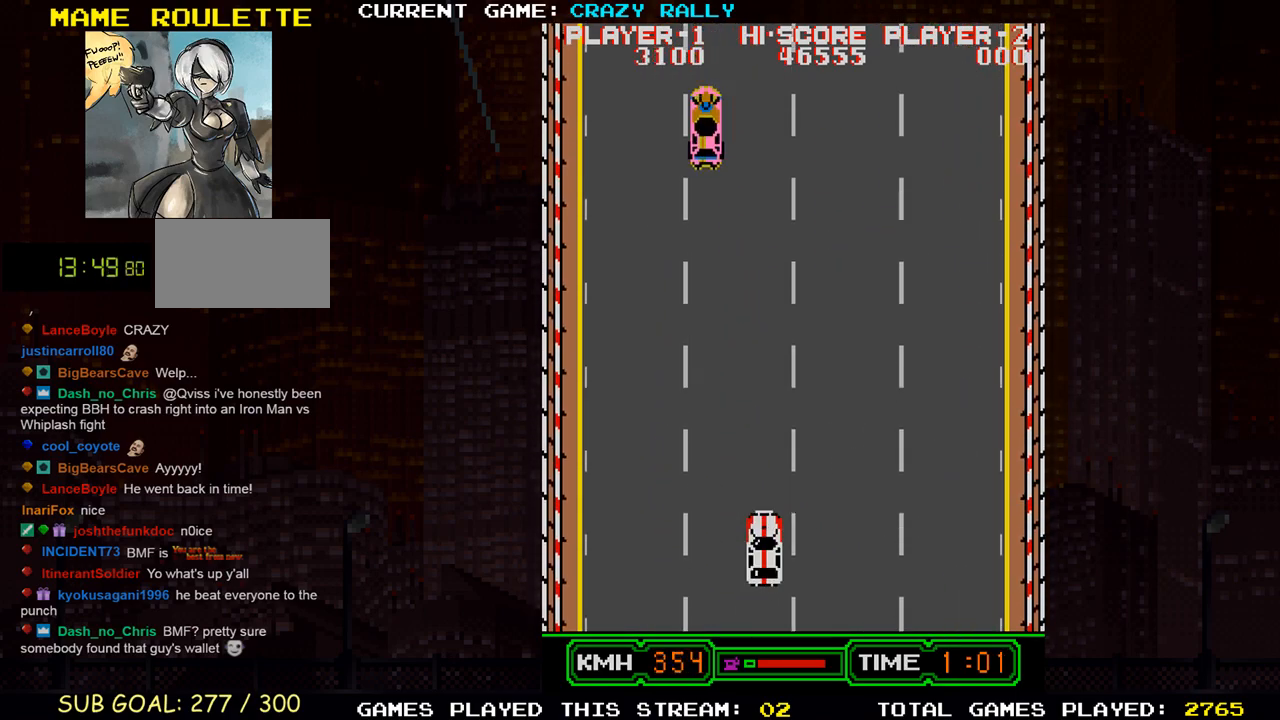
{"buttons": ["TRIANGLE"], "left_stick": "center", "events": [[67, "left_stick", "center"], [183, "left_stick", "right"], [317, "TRIANGLE", "up"], [433, "left_stick", "center"], [483, "TRIANGLE", "down"]]}
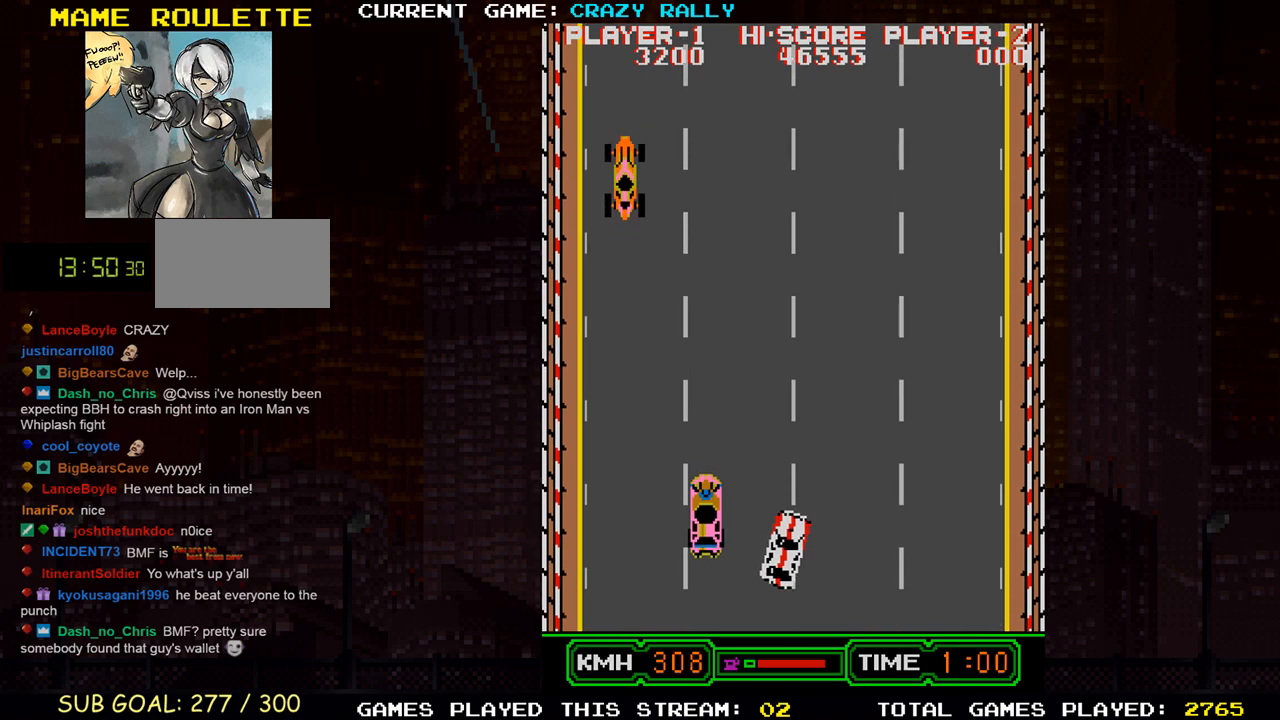
{"buttons": ["TRIANGLE"], "left_stick": "center", "events": [[50, "left_stick", "left"], [167, "left_stick", "center"], [367, "left_stick", "left"], [467, "left_stick", "center"]]}
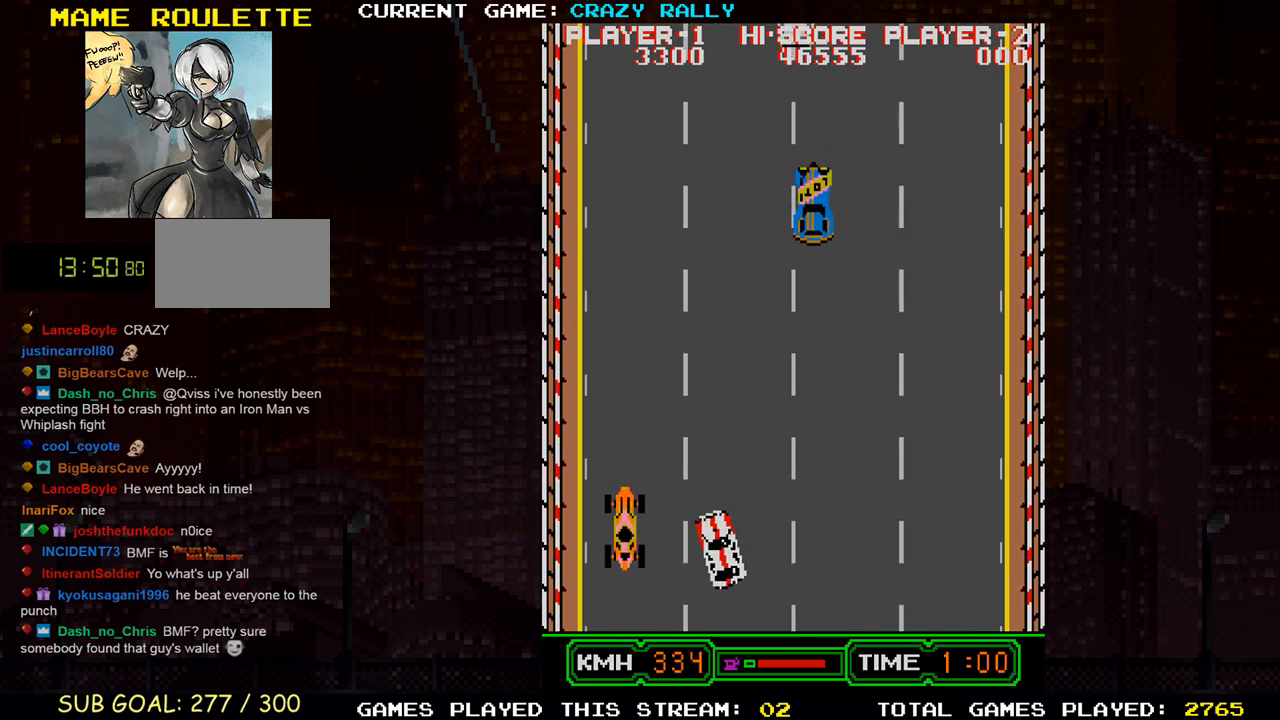
{"buttons": ["TRIANGLE"], "left_stick": "right", "events": [[483, "left_stick", "right"]]}
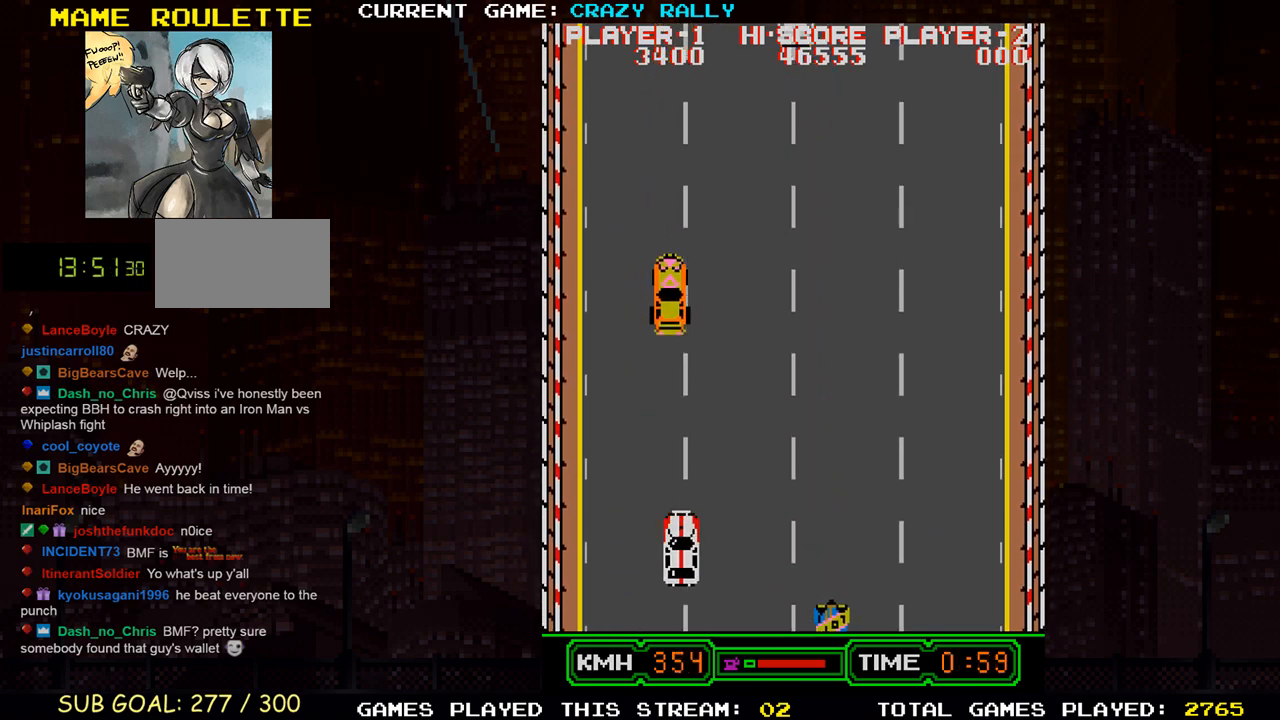
{"buttons": ["TRIANGLE"], "left_stick": "center", "events": [[150, "left_stick", "center"], [217, "TRIANGLE", "up"], [250, "left_stick", "left"], [300, "TRIANGLE", "down"], [367, "left_stick", "center"]]}
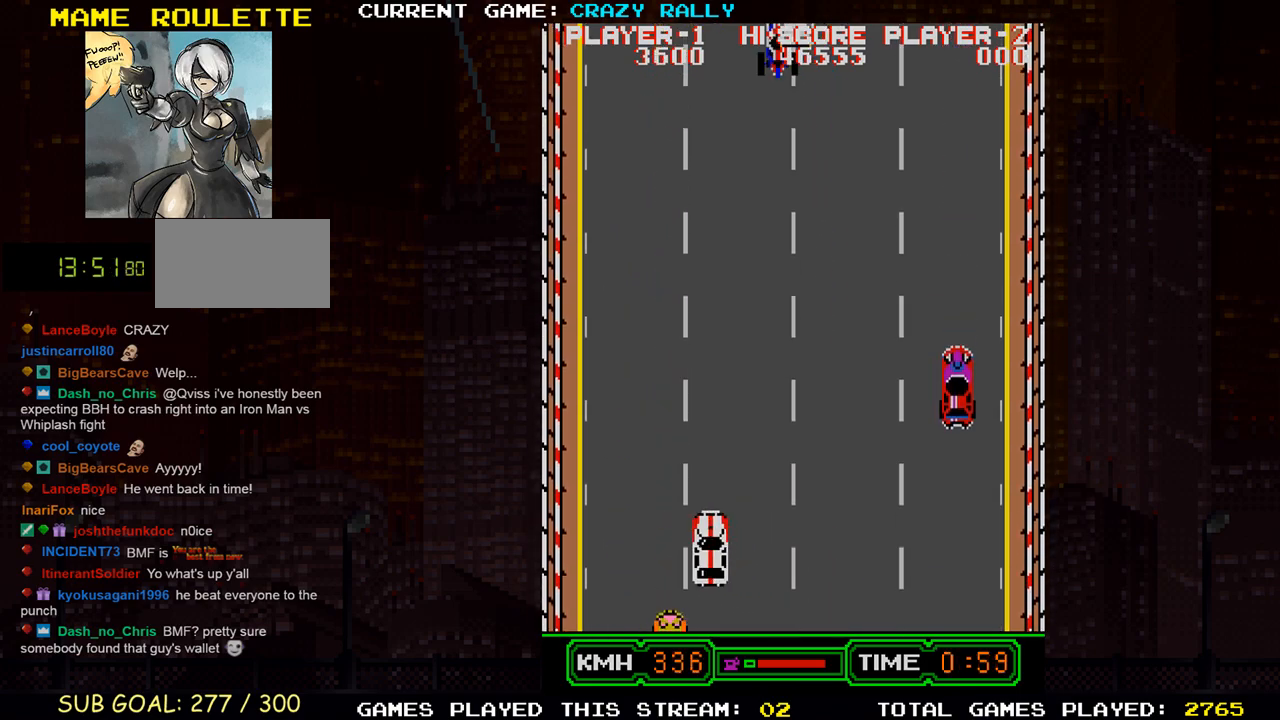
{"buttons": ["TRIANGLE"], "left_stick": "left", "events": [[83, "left_stick", "right"], [183, "left_stick", "center"], [300, "left_stick", "left"]]}
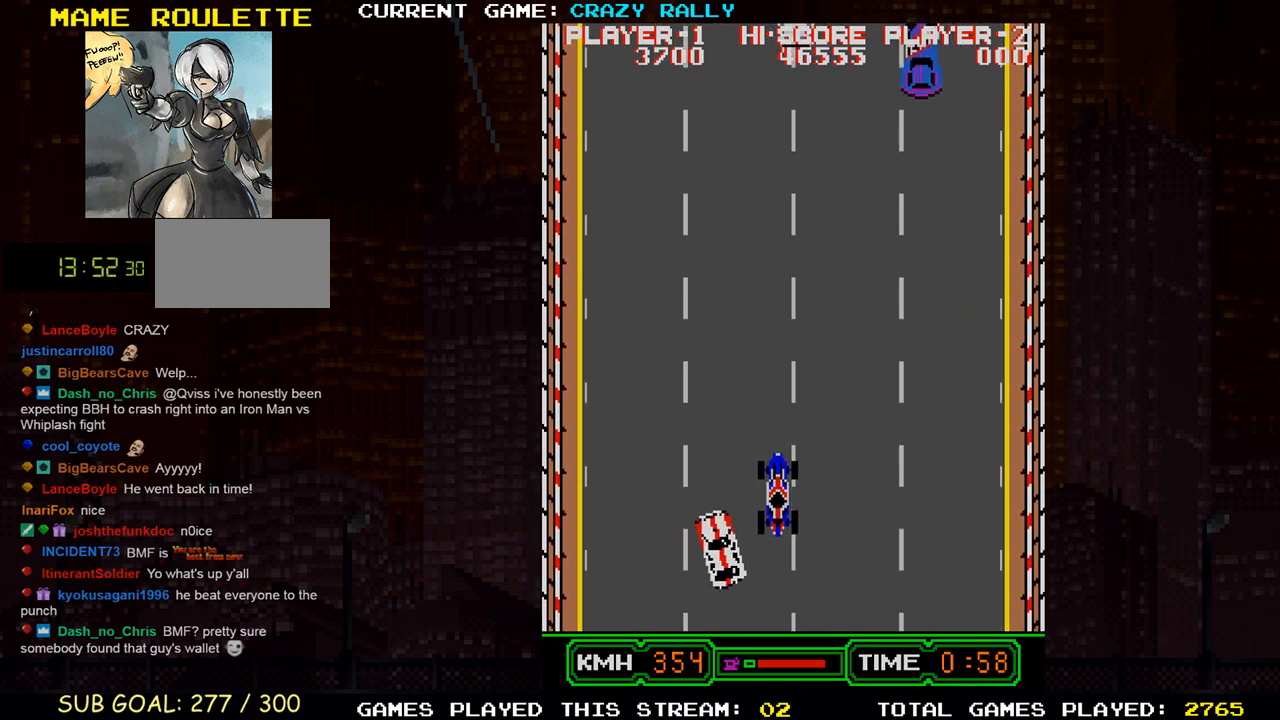
{"buttons": ["TRIANGLE"], "left_stick": "center", "events": [[67, "left_stick", "center"], [100, "TRIANGLE", "up"], [200, "TRIANGLE", "down"], [233, "left_stick", "right"], [317, "left_stick", "center"]]}
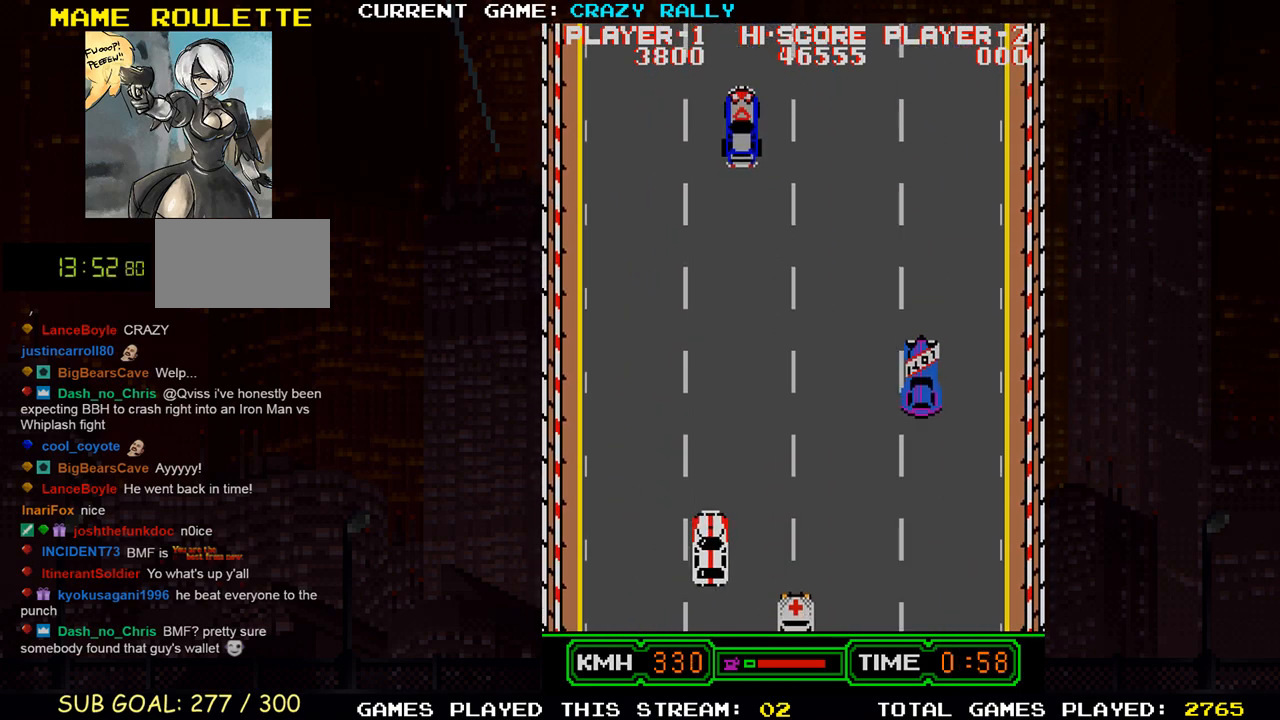
{"buttons": ["TRIANGLE"], "left_stick": "center", "events": [[167, "left_stick", "left"], [283, "left_stick", "center"]]}
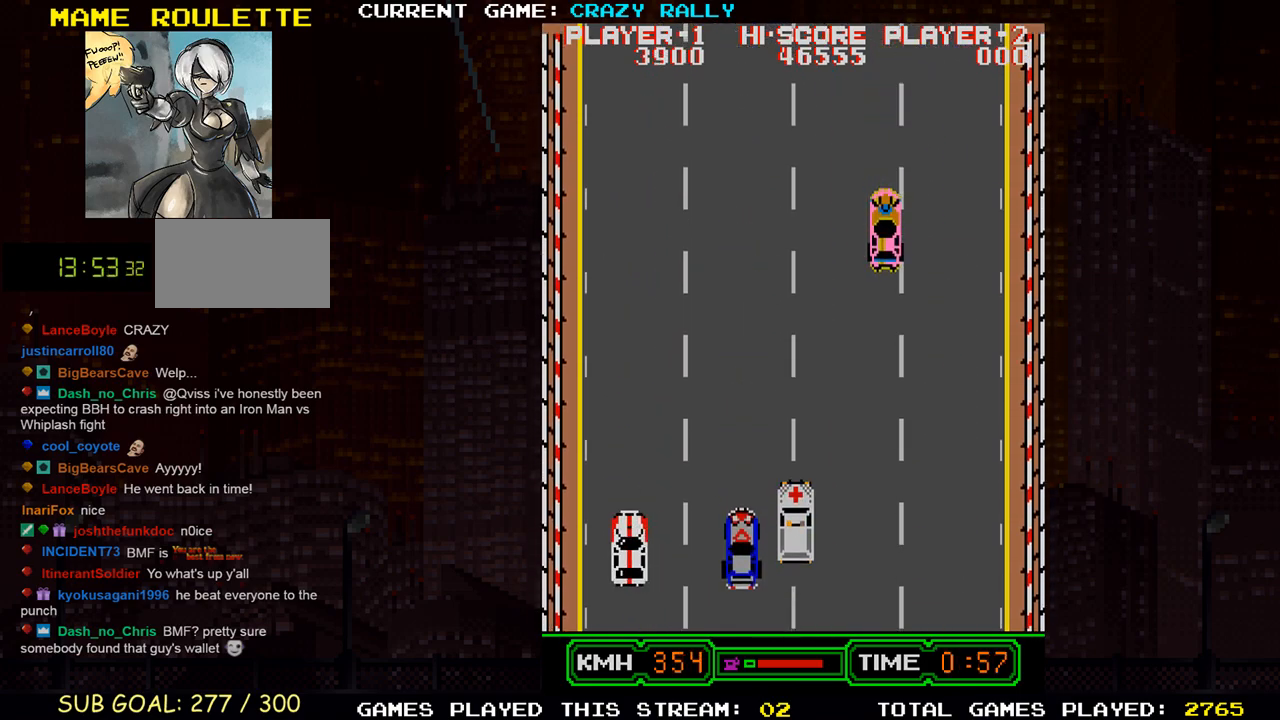
{"buttons": ["TRIANGLE"], "left_stick": "right", "events": [[467, "left_stick", "right"]]}
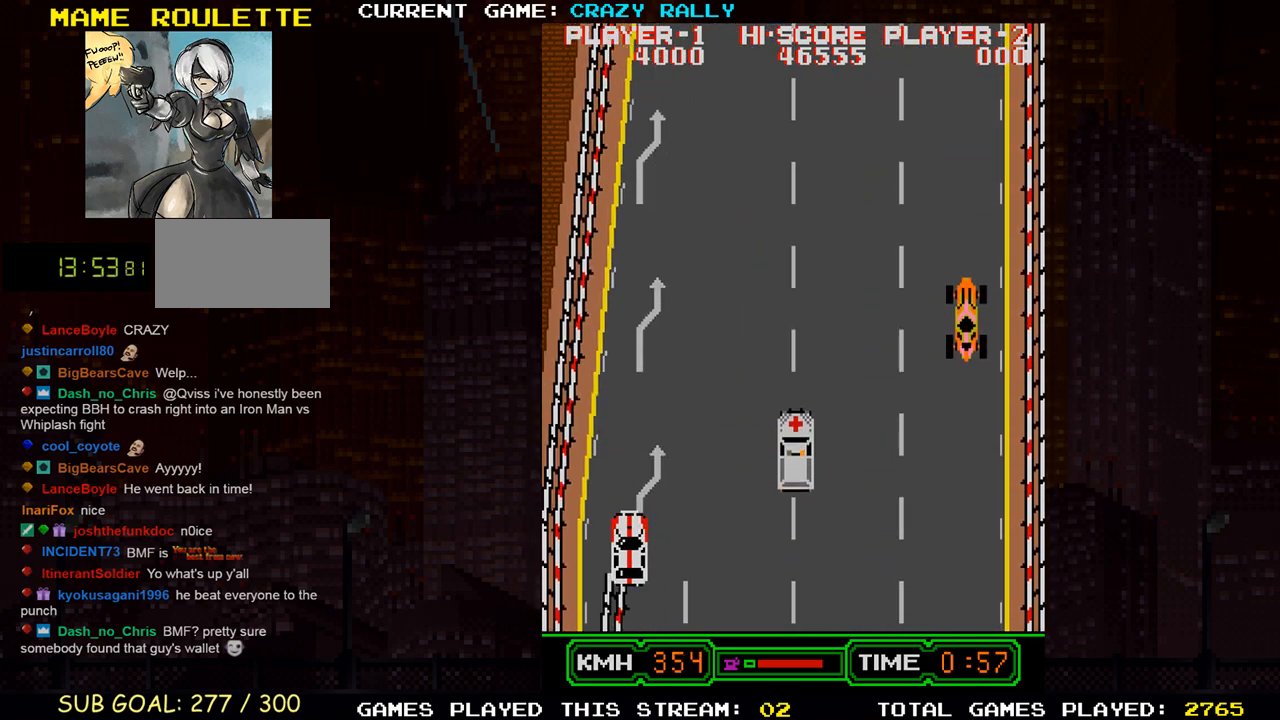
{"buttons": ["TRIANGLE"], "left_stick": "right", "events": [[17, "TRIANGLE", "up"], [183, "TRIANGLE", "down"], [233, "left_stick", "center"], [400, "left_stick", "right"]]}
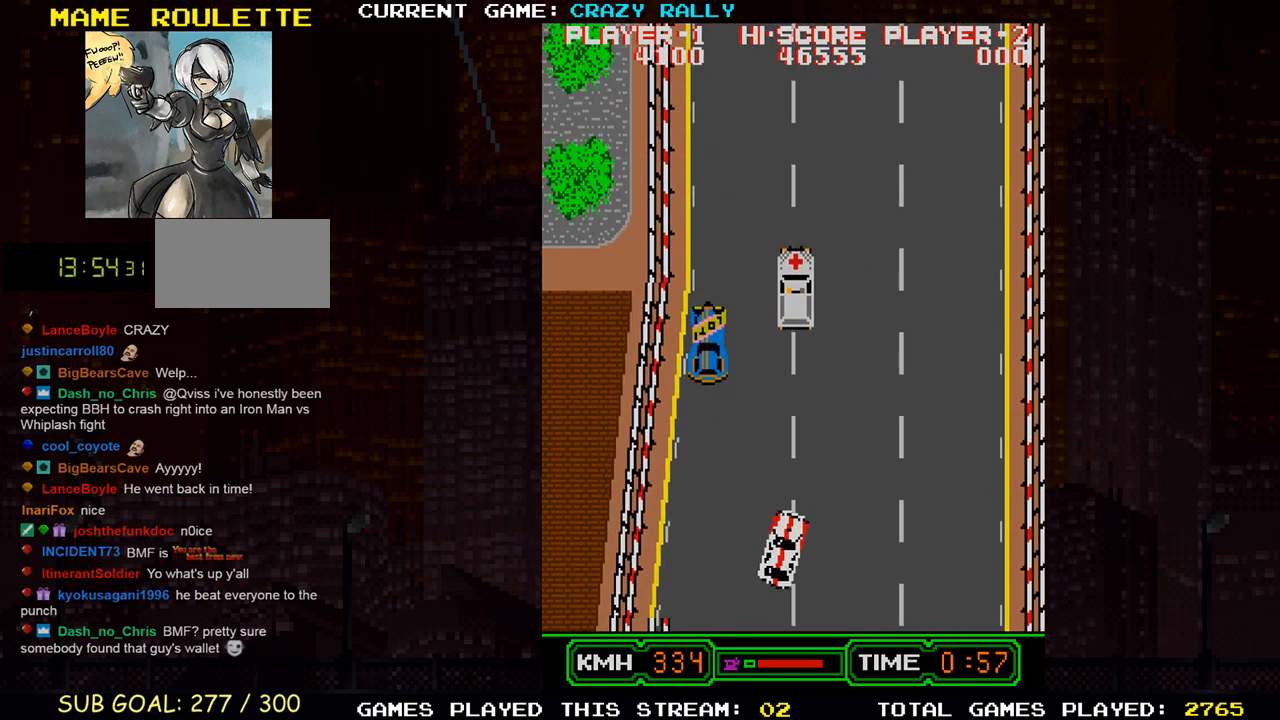
{"buttons": ["TRIANGLE"], "left_stick": "left", "events": [[50, "left_stick", "center"], [367, "left_stick", "left"]]}
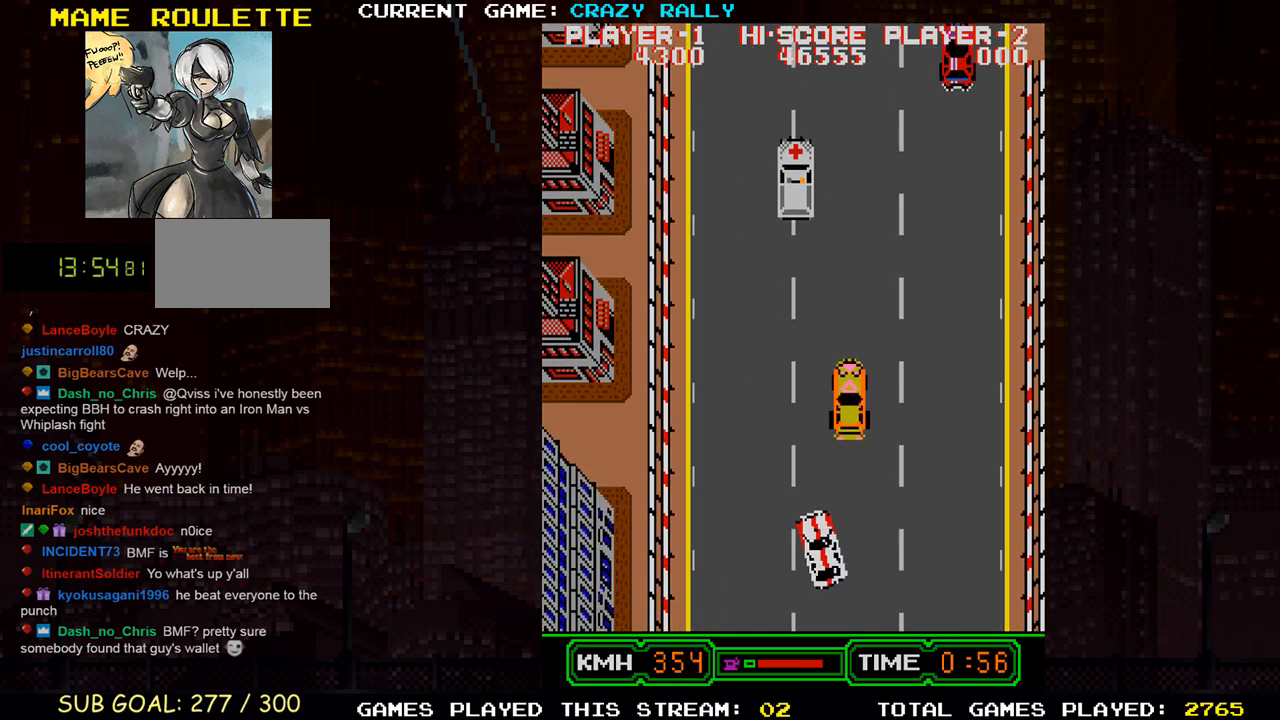
{"buttons": ["TRIANGLE"], "left_stick": "center", "events": [[67, "TRIANGLE", "up"], [83, "left_stick", "center"], [183, "TRIANGLE", "down"], [217, "left_stick", "right"], [350, "left_stick", "center"]]}
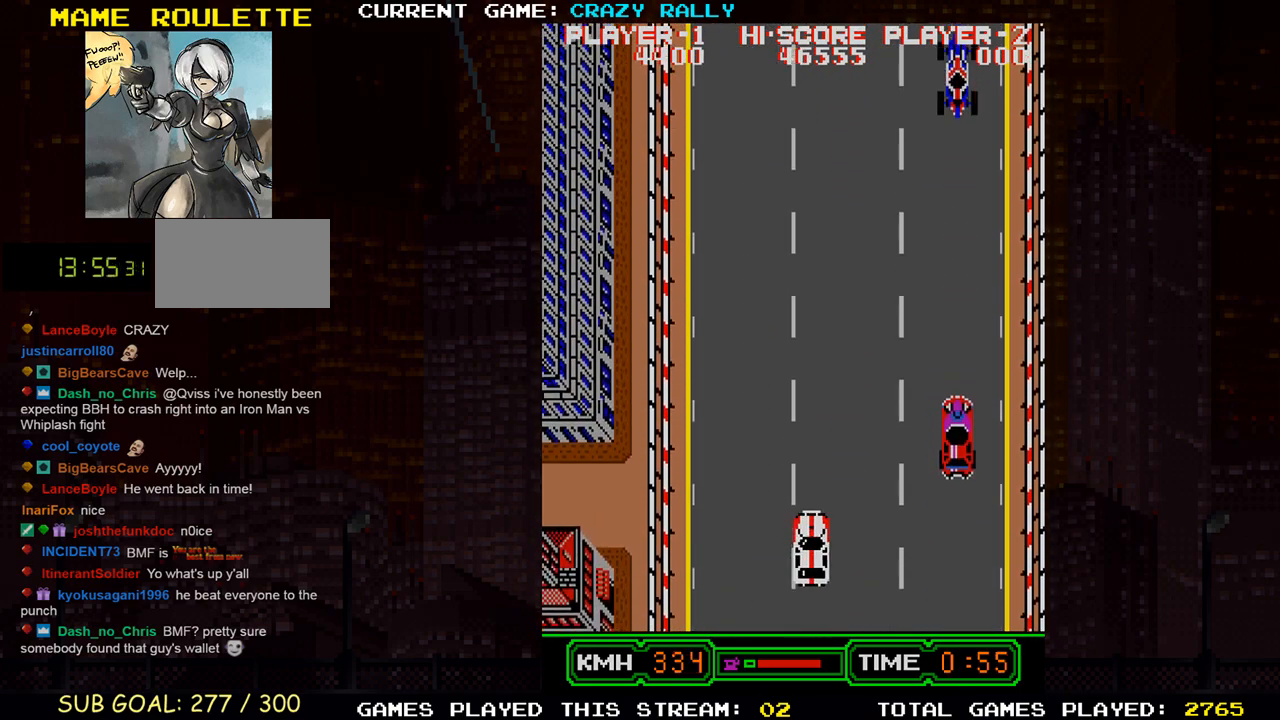
{"buttons": ["TRIANGLE"], "left_stick": "center", "events": []}
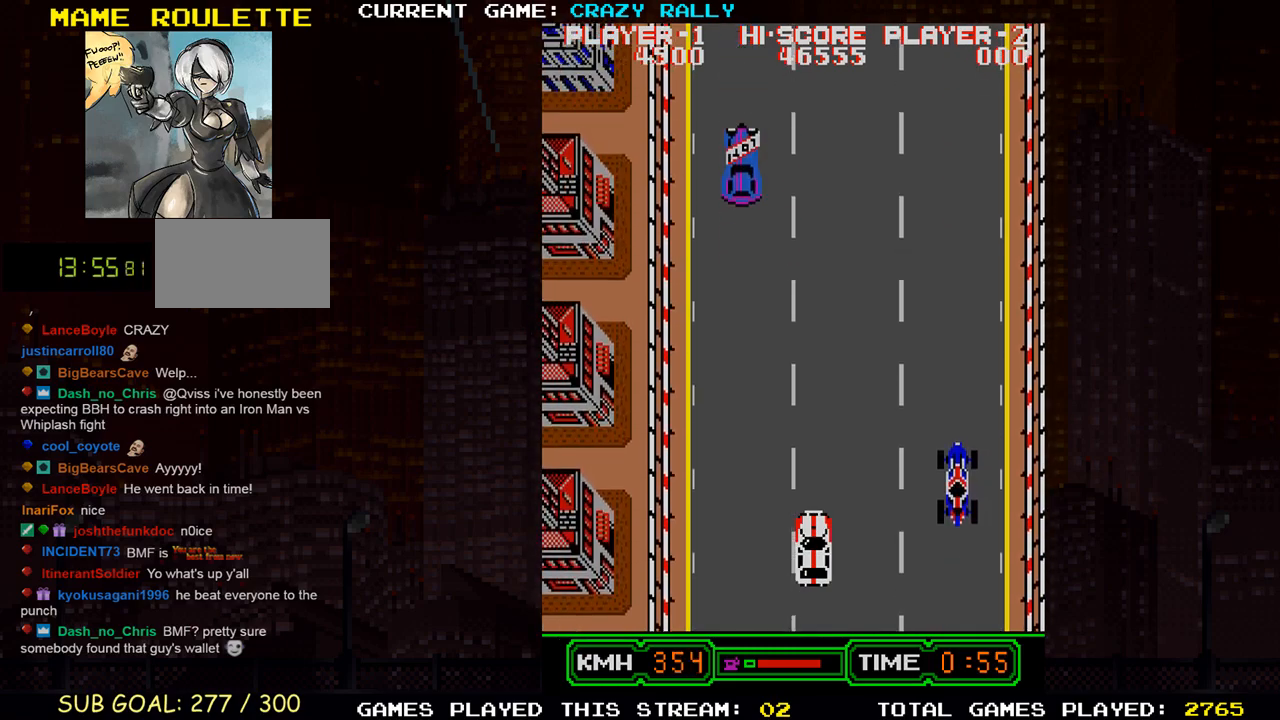
{"buttons": ["TRIANGLE"], "left_stick": "left", "events": [[450, "left_stick", "left"]]}